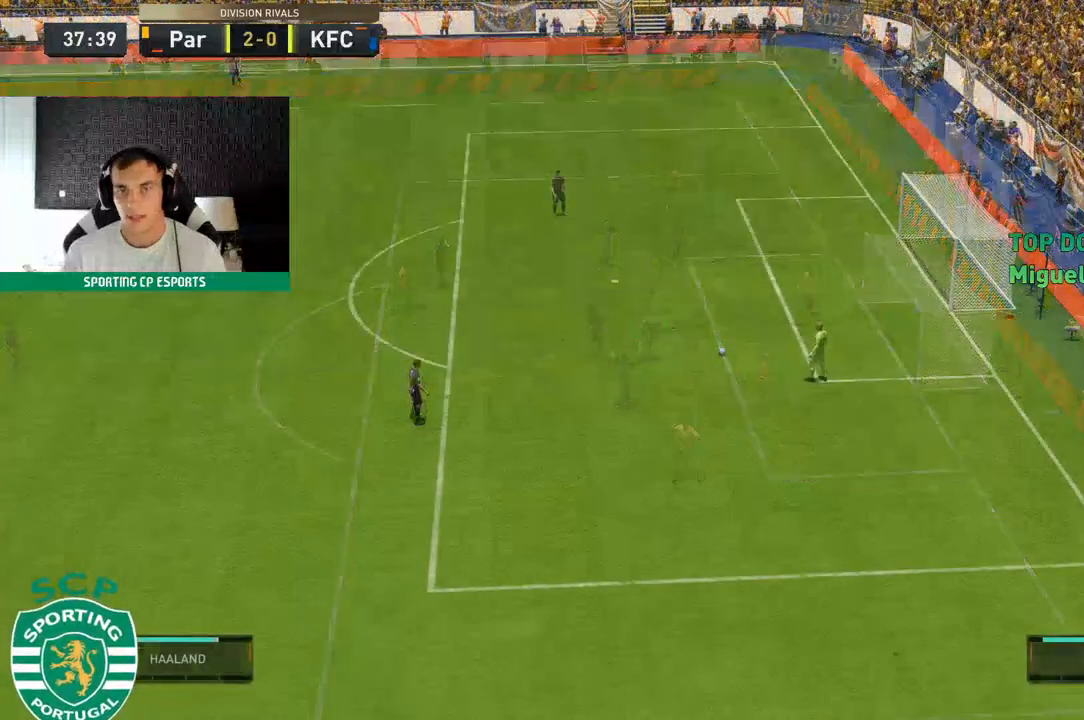
Gameplay with a controller (Xbox layout); each line is a JSON object with the inputs held at the frame after it. "events" lists button and stick changes between this image and that frame as [ms after this image, input, new state], when the widget could be followed in between. Not read: L3 R3 right_stick.
{"buttons": ["R2"], "left_stick": "center", "events": [[283, "left_stick", "down-left"], [400, "left_stick", "center"], [417, "R2", "down"]]}
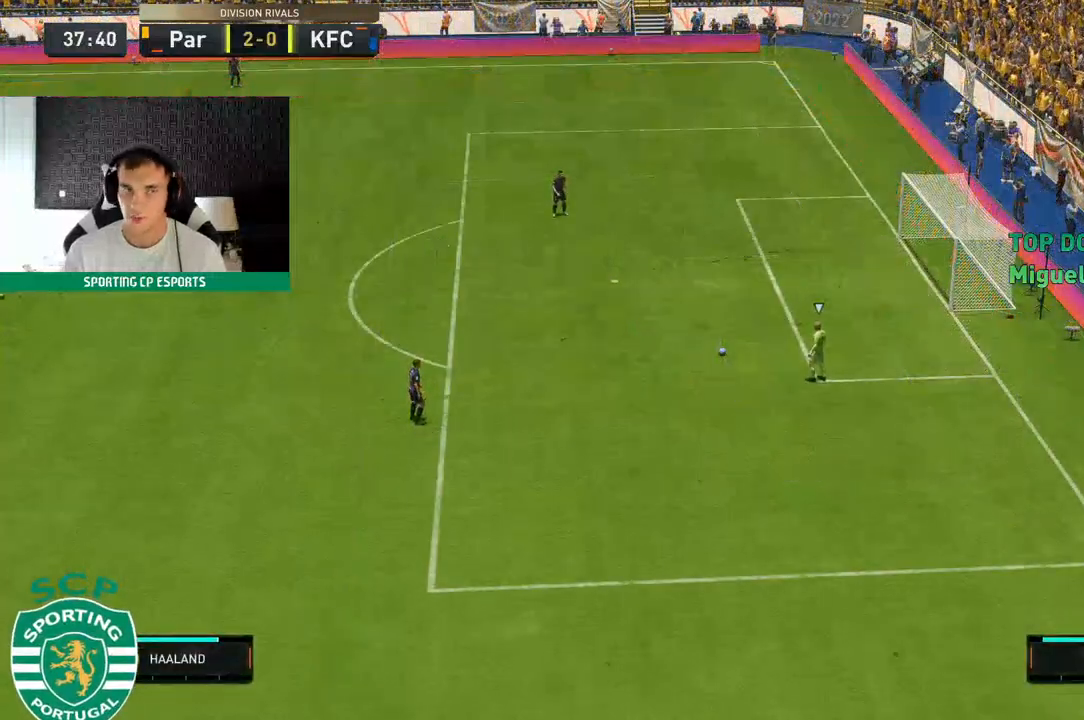
{"buttons": ["R2"], "left_stick": "center", "events": []}
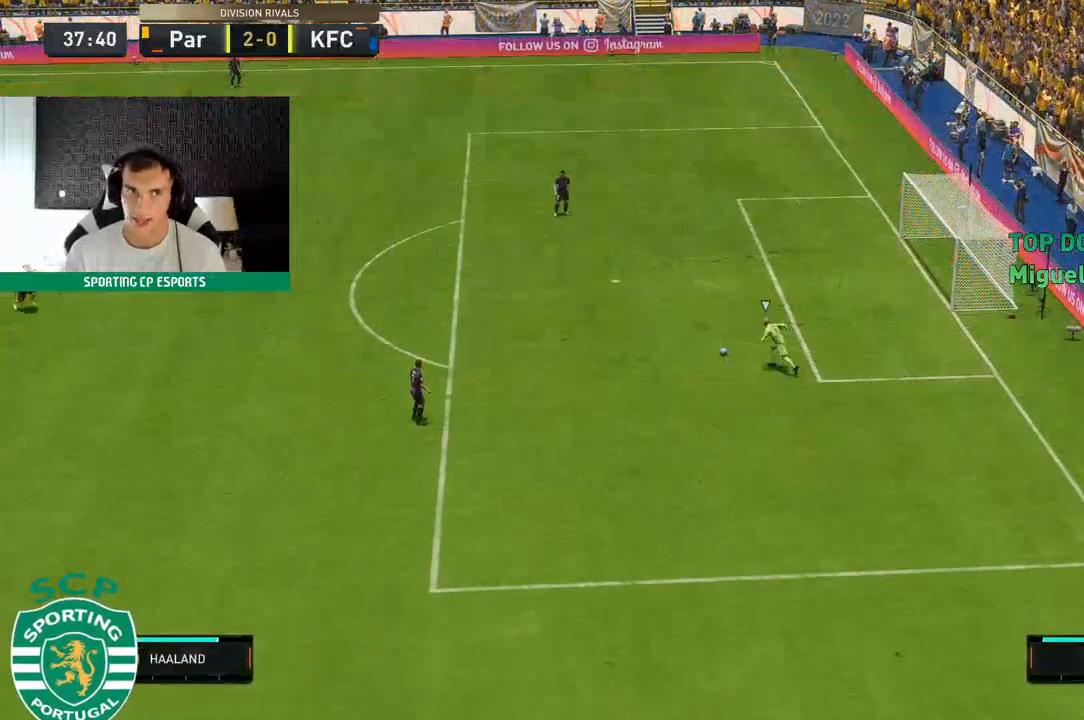
{"buttons": ["R2"], "left_stick": "center", "events": []}
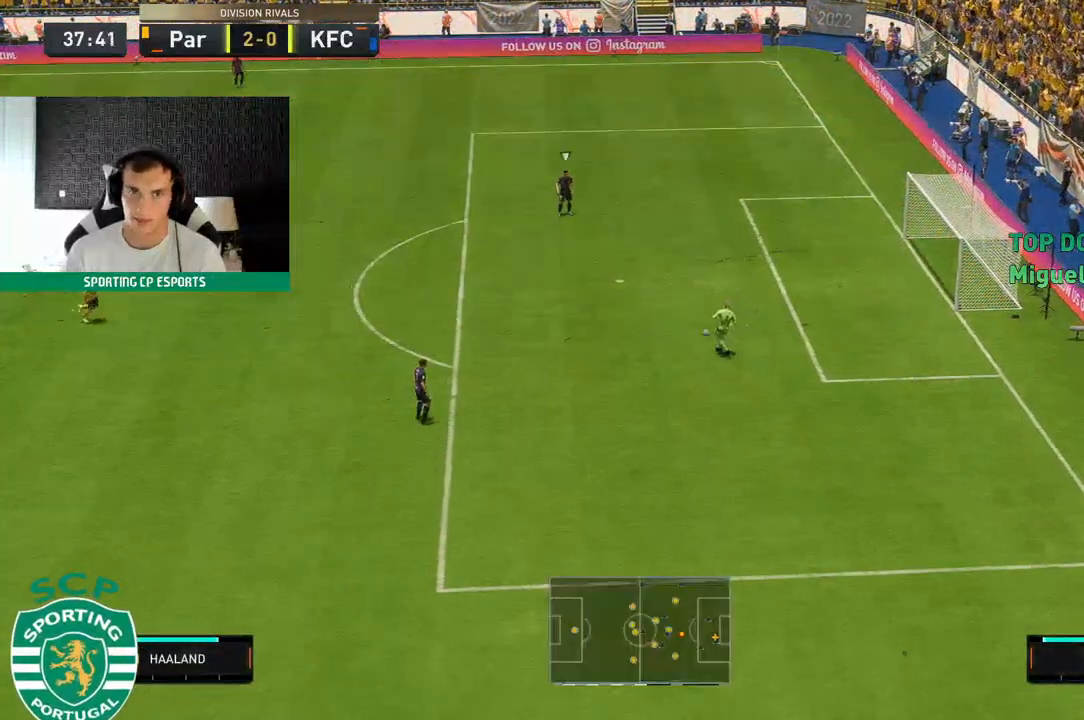
{"buttons": ["R2"], "left_stick": "up"}
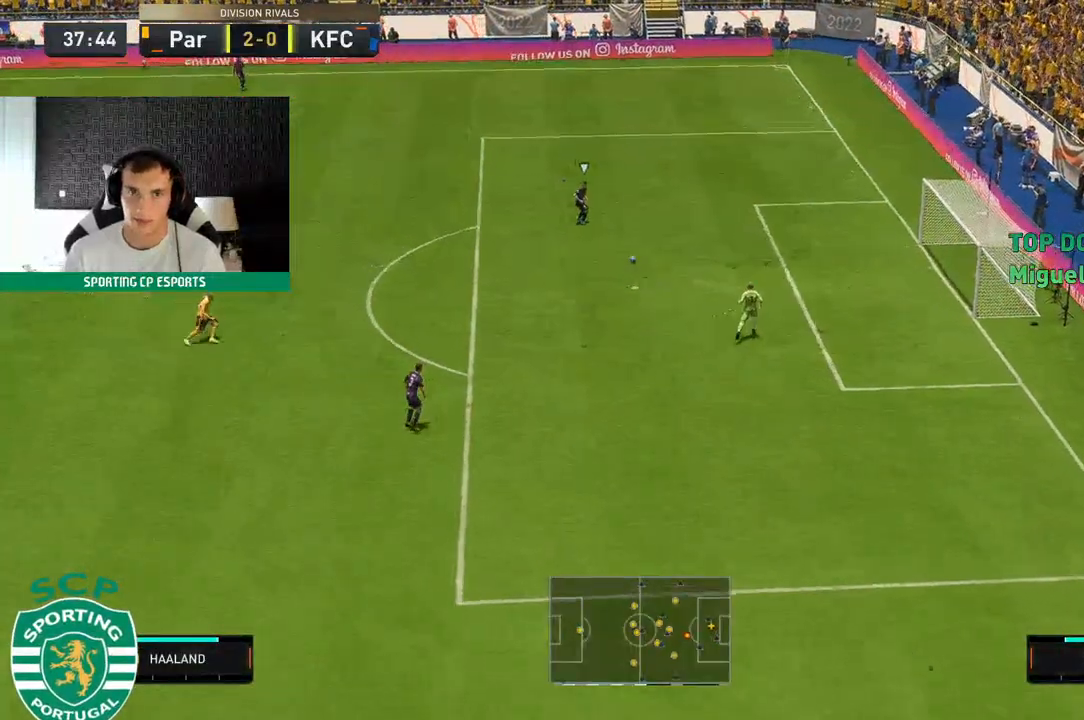
{"buttons": ["R2"], "left_stick": "up", "events": []}
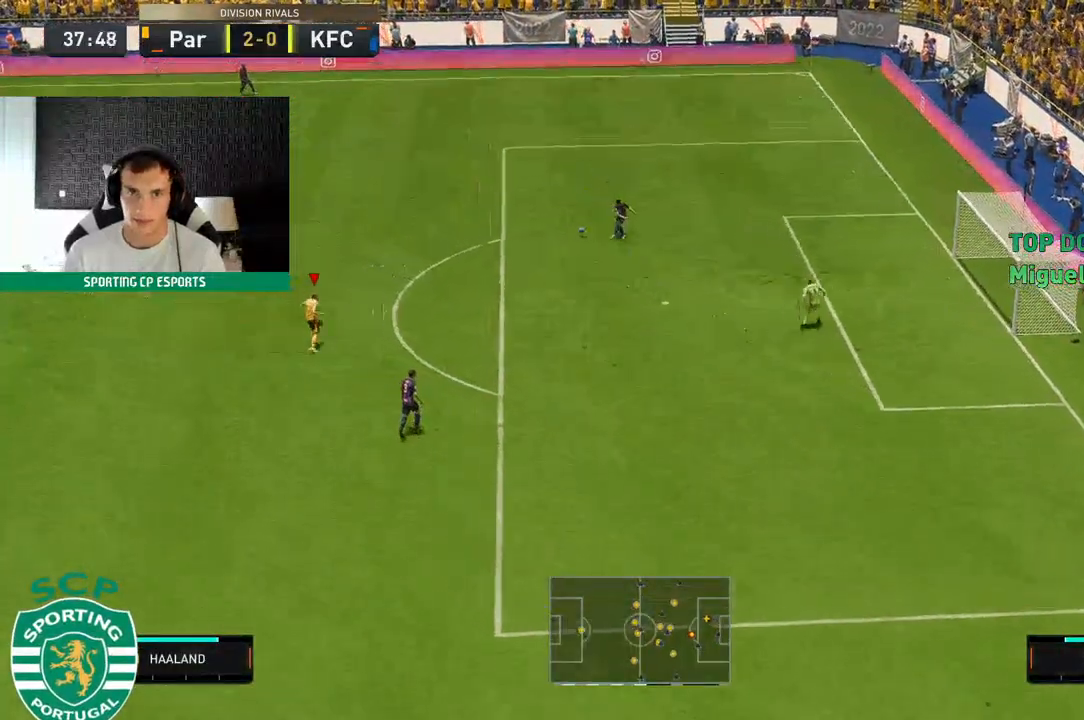
{"buttons": ["R2"], "left_stick": "up", "events": []}
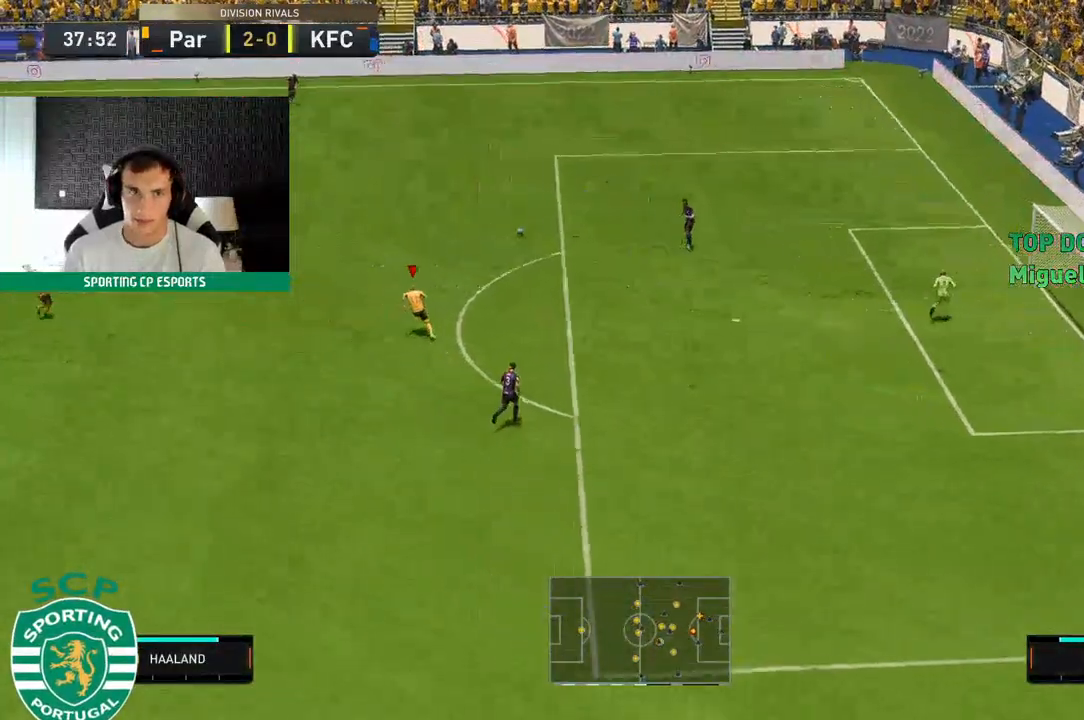
{"buttons": ["R2"], "left_stick": "center", "events": [[50, "left_stick", "center"]]}
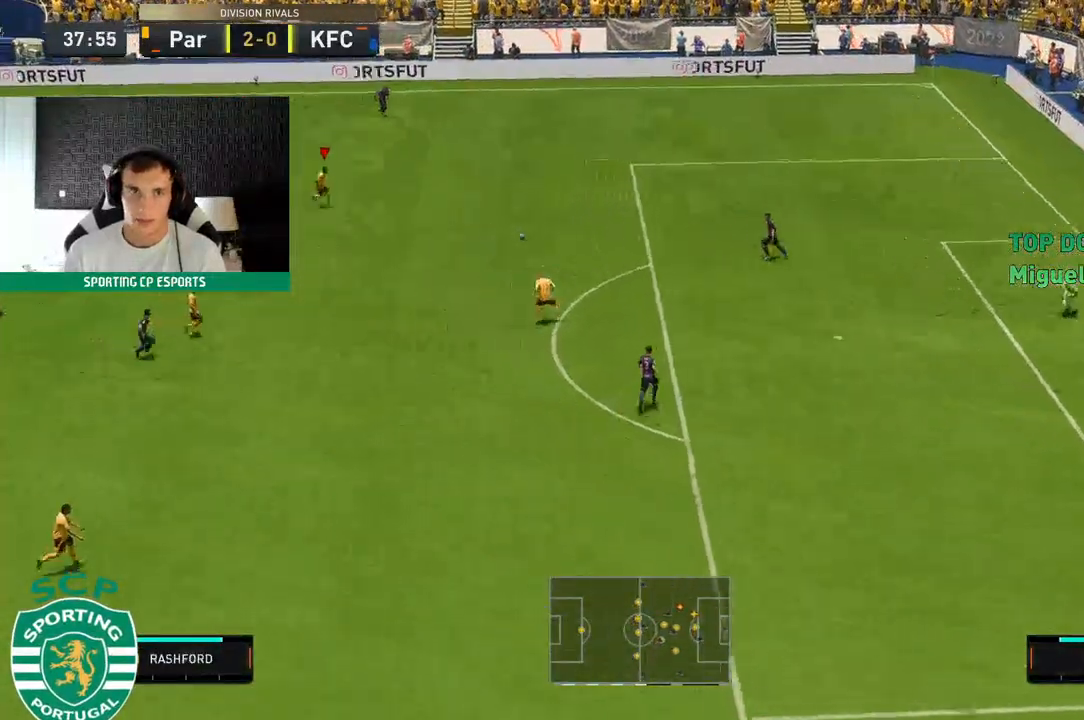
{"buttons": ["R2"], "left_stick": "center", "events": [[33, "R2", "up"], [133, "R2", "down"]]}
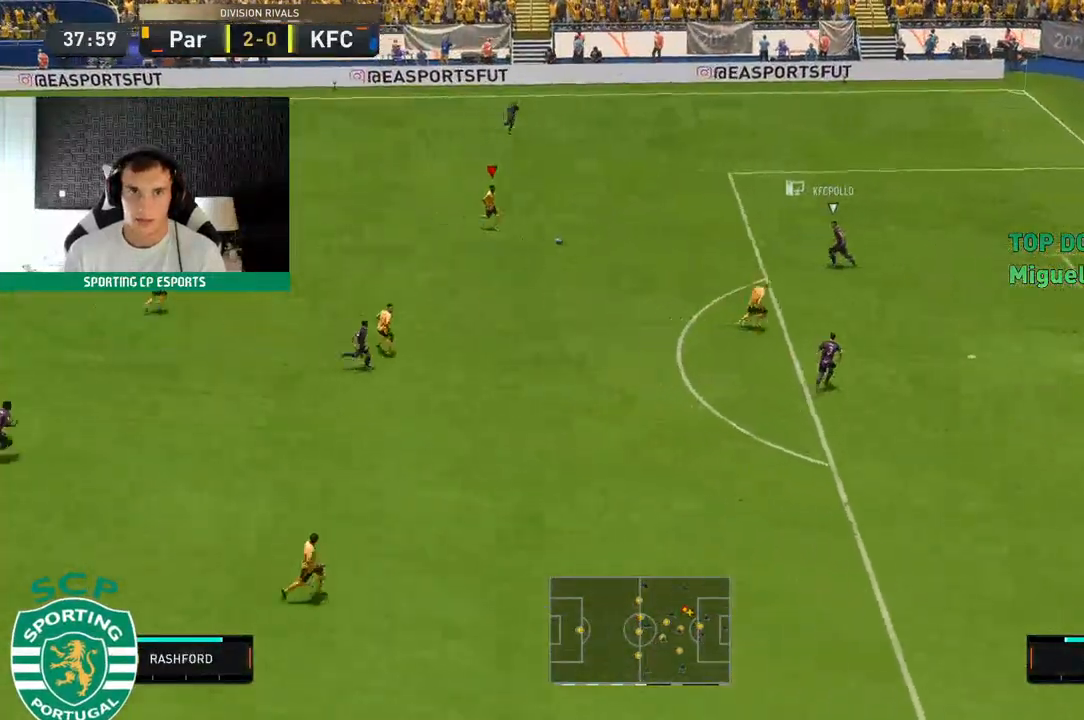
{"buttons": [], "left_stick": "down-left", "events": [[50, "left_stick", "down-left"], [117, "R2", "up"]]}
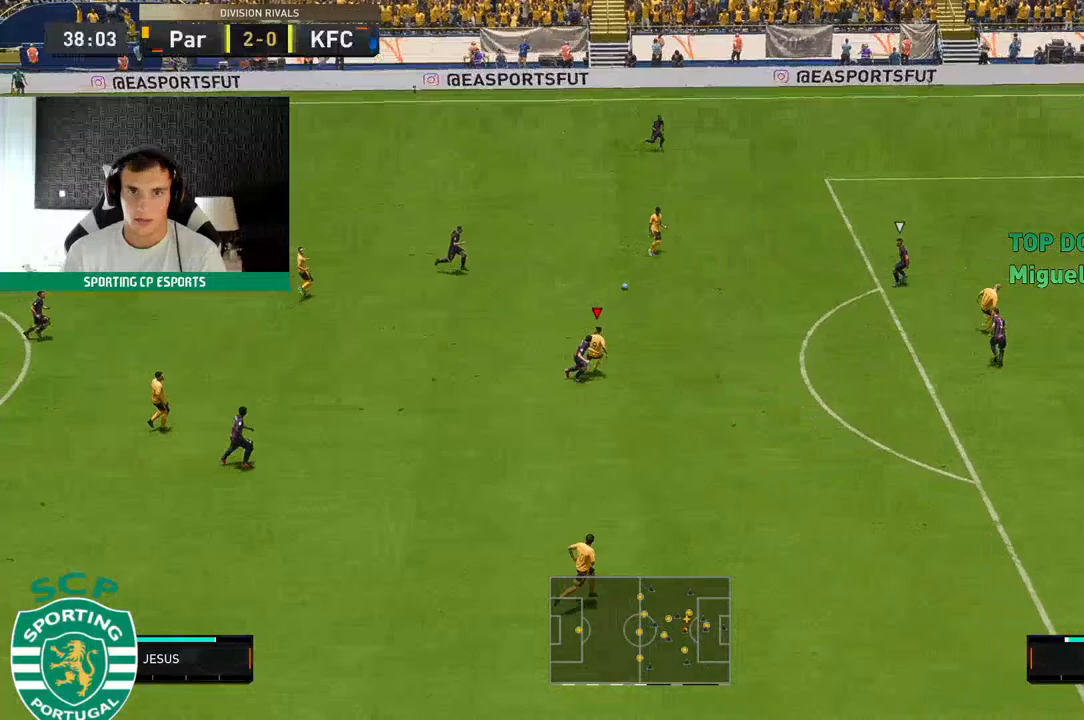
{"buttons": [], "left_stick": "left", "events": [[83, "left_stick", "center"], [200, "left_stick", "up"], [333, "left_stick", "left"]]}
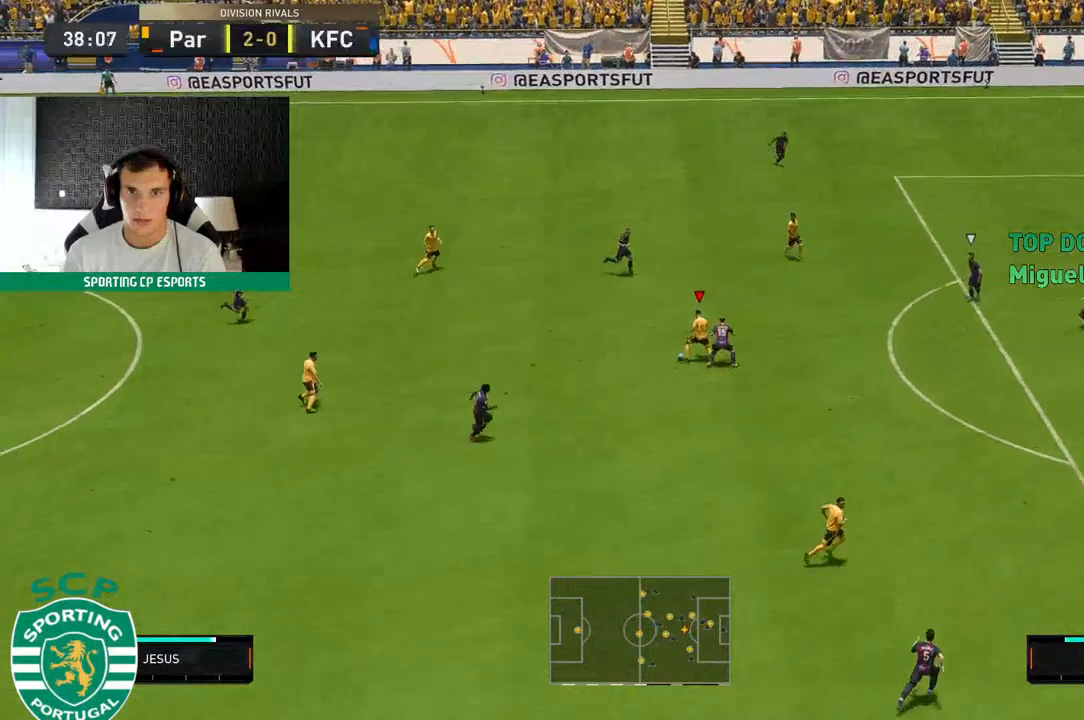
{"buttons": ["Y"], "left_stick": "center", "events": [[183, "left_stick", "down-left"], [483, "Y", "down"], [500, "left_stick", "center"]]}
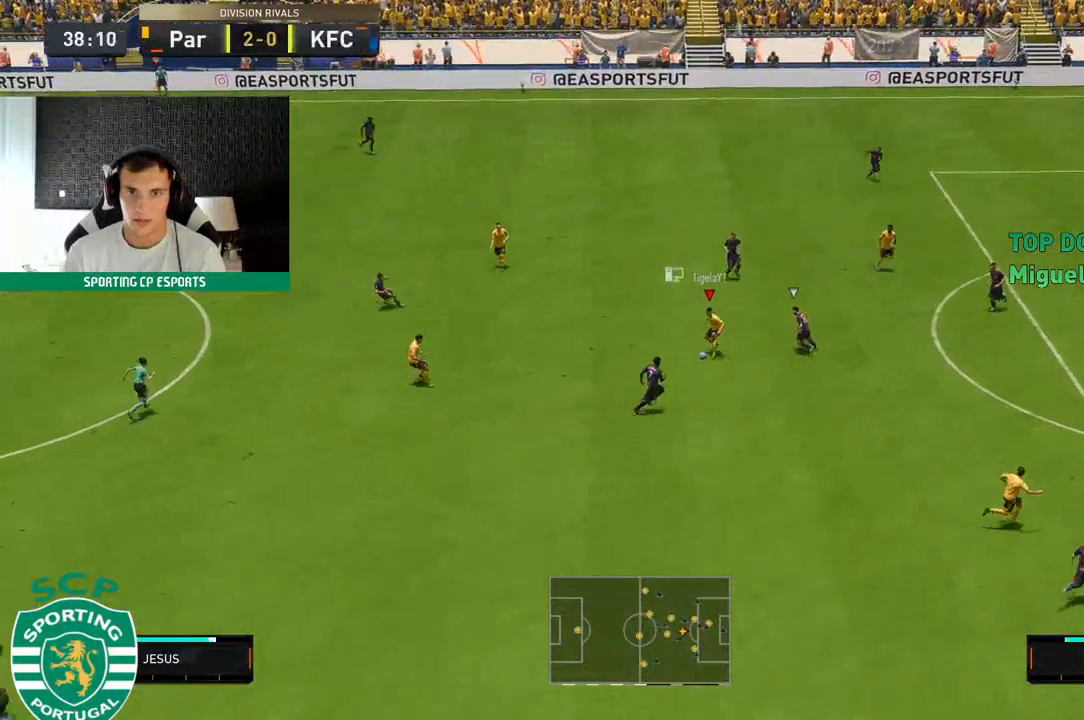
{"buttons": [], "left_stick": "center", "events": [[150, "Y", "up"]]}
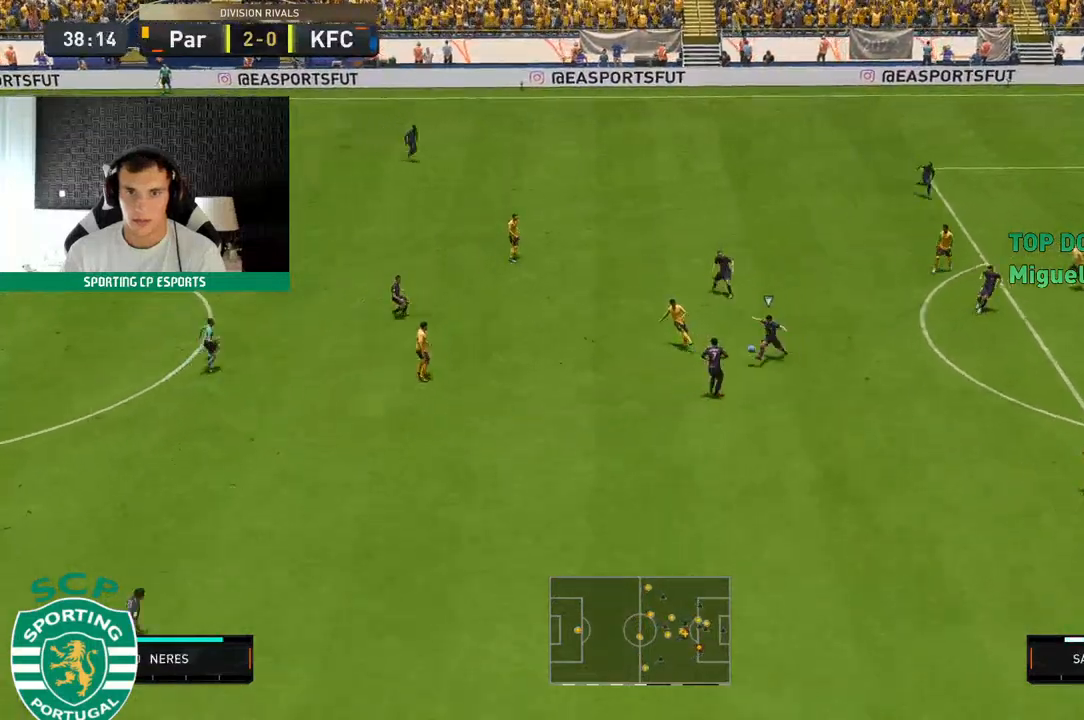
{"buttons": [], "left_stick": "down-left", "events": [[467, "left_stick", "down-left"]]}
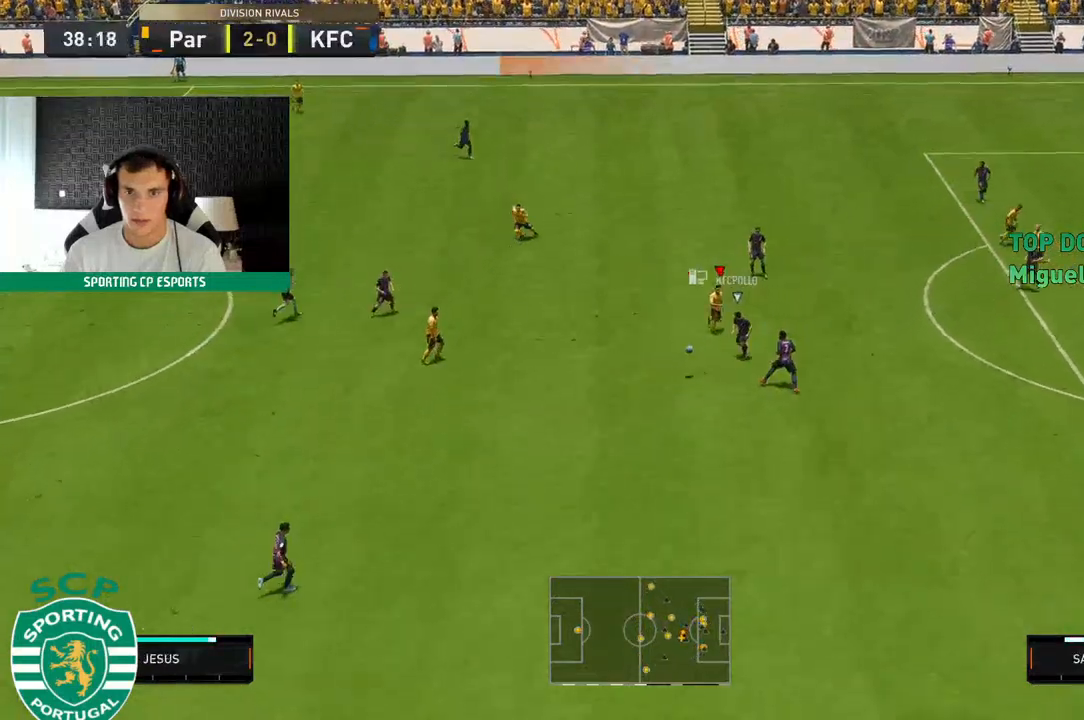
{"buttons": ["R2"], "left_stick": "down-left", "events": [[233, "R2", "down"]]}
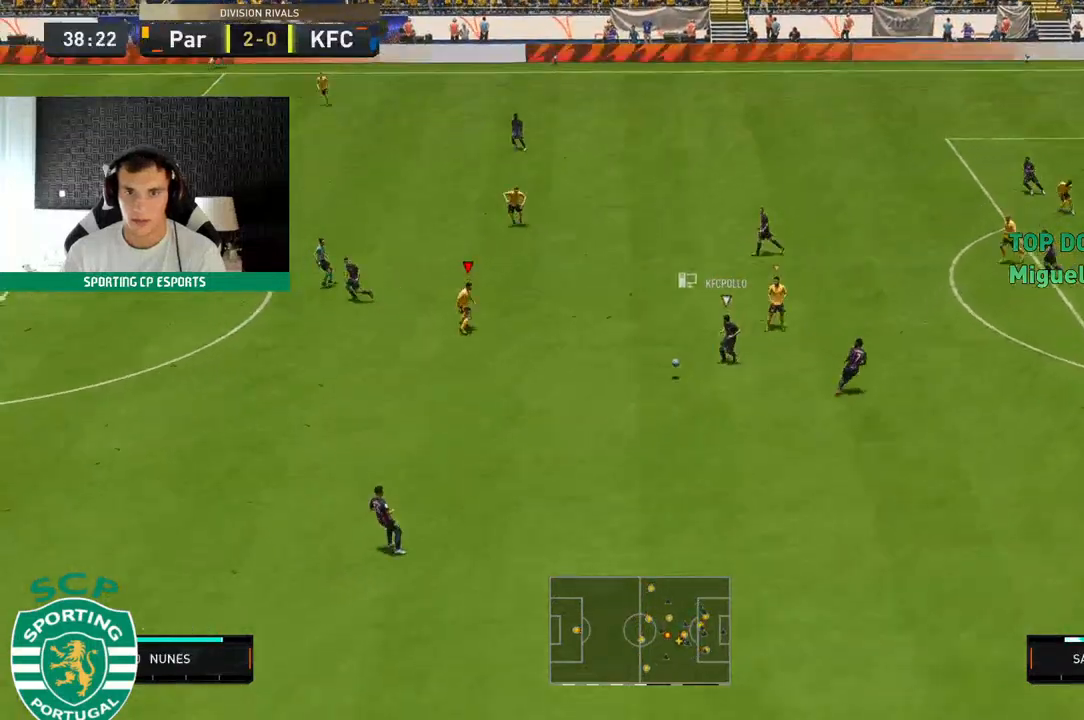
{"buttons": ["R2"], "left_stick": "down-left", "events": []}
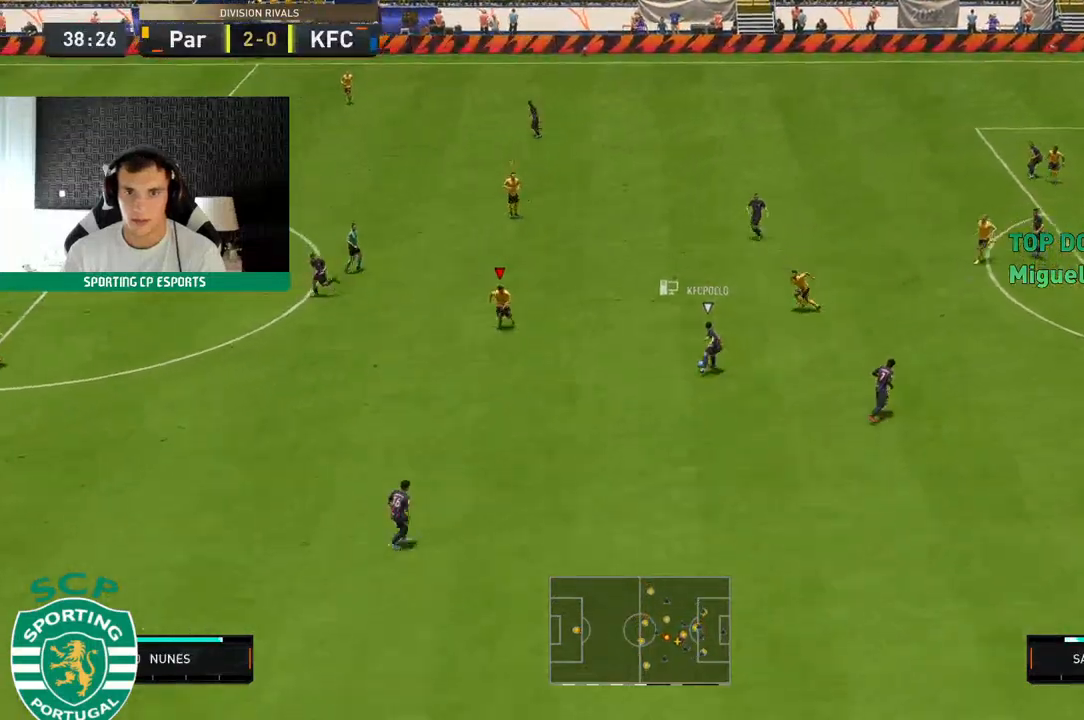
{"buttons": ["R2"], "left_stick": "left", "events": [[433, "left_stick", "left"]]}
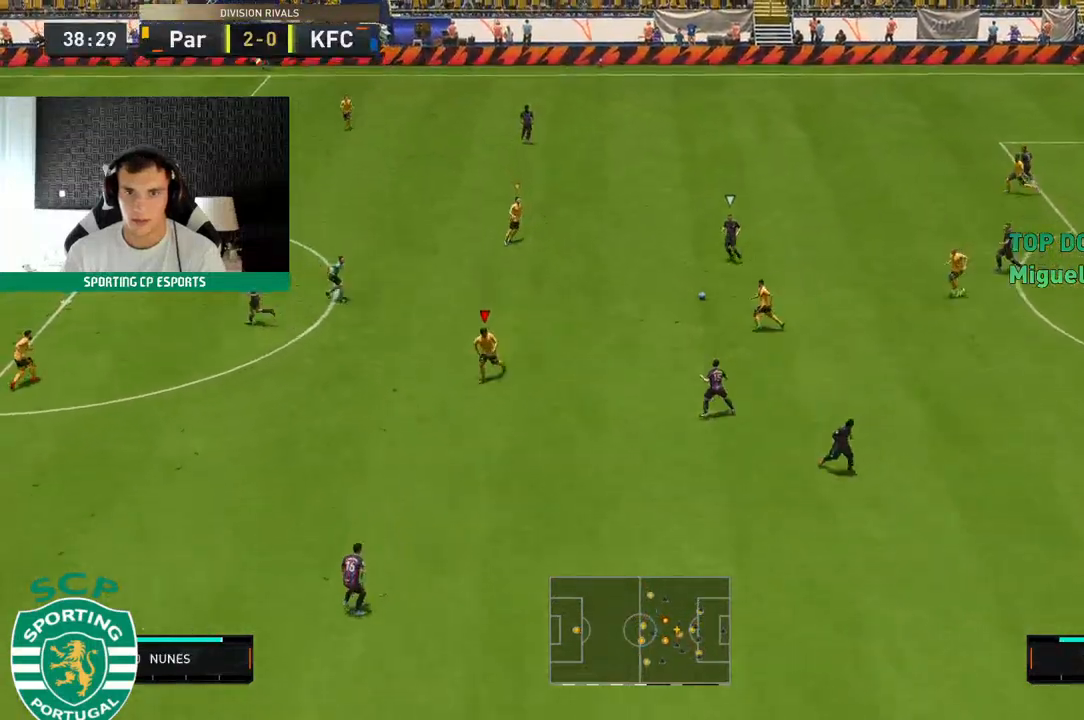
{"buttons": ["R2"], "left_stick": "down-left", "events": [[500, "left_stick", "down-left"]]}
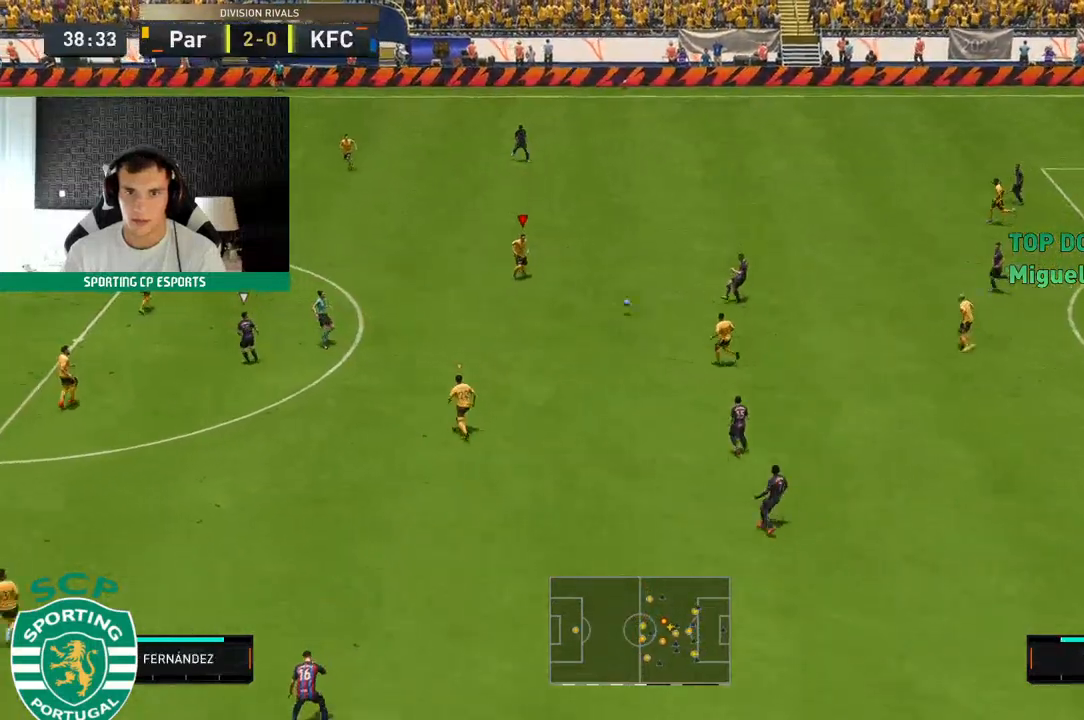
{"buttons": ["L2", "R2"], "left_stick": "up"}
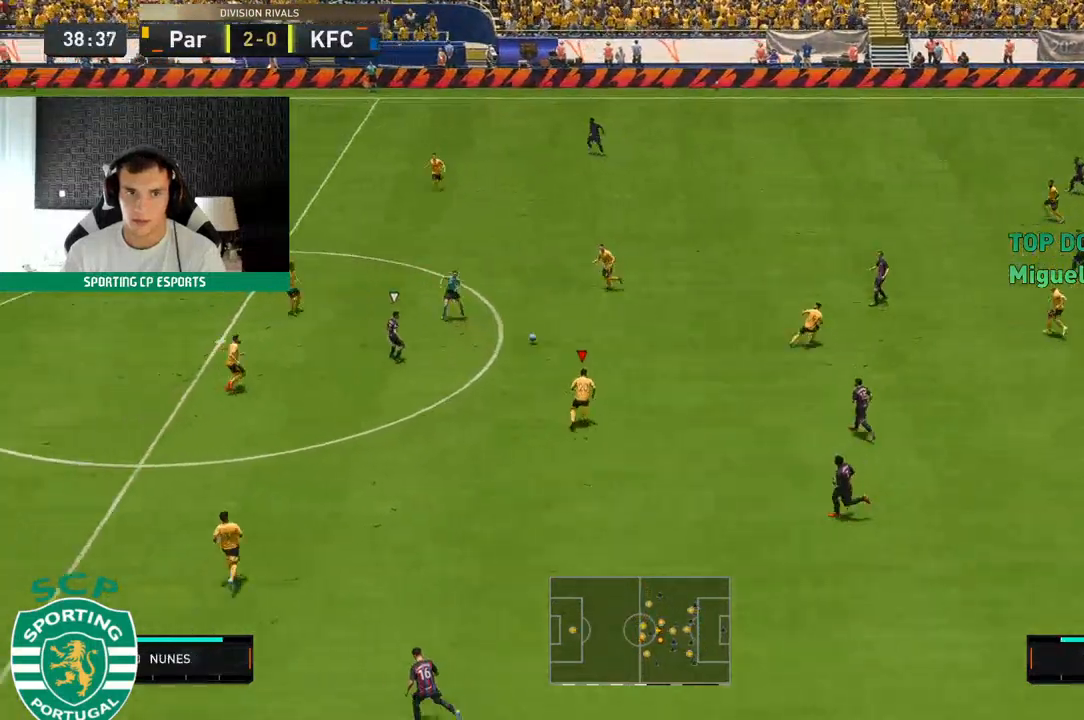
{"buttons": ["L2", "R2"], "left_stick": "up", "events": []}
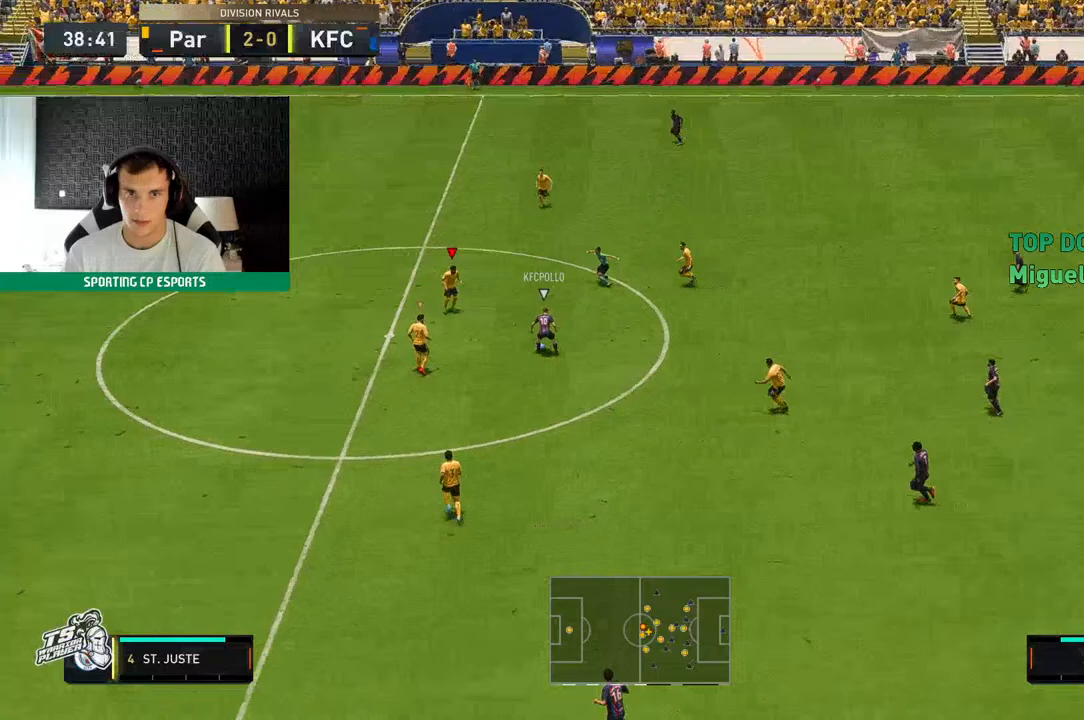
{"buttons": ["L2", "R2"], "left_stick": "center", "events": [[383, "L1", "down"], [417, "left_stick", "center"], [450, "L1", "up"]]}
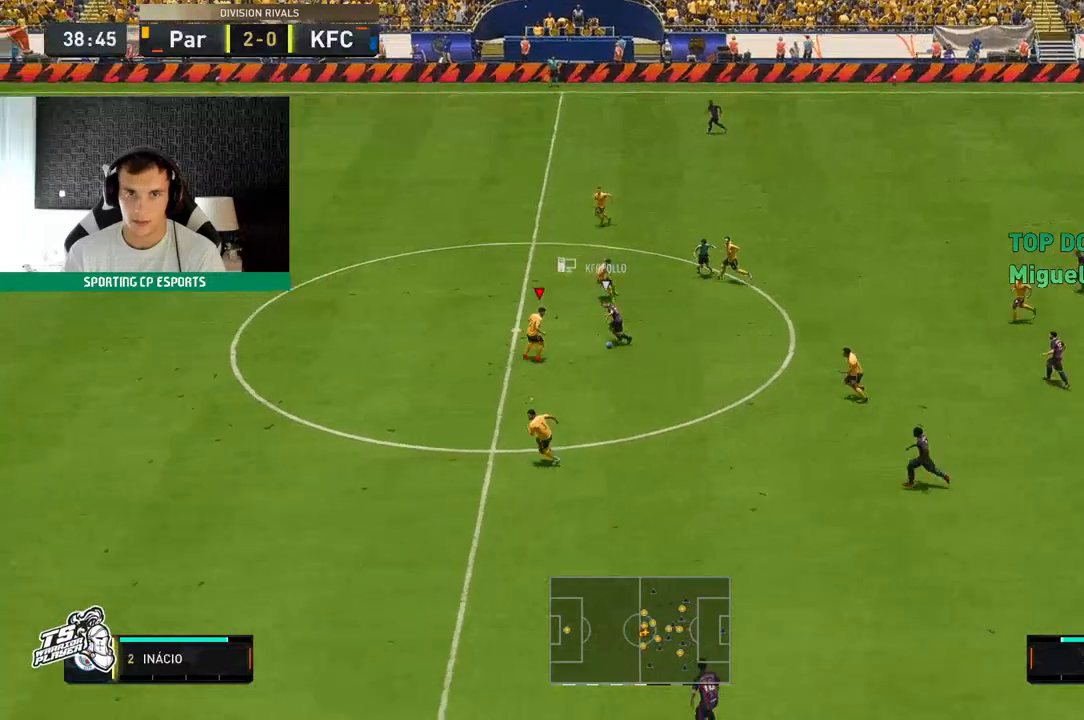
{"buttons": ["L2", "R2"], "left_stick": "up-left", "events": [[17, "left_stick", "up"], [283, "left_stick", "up-left"]]}
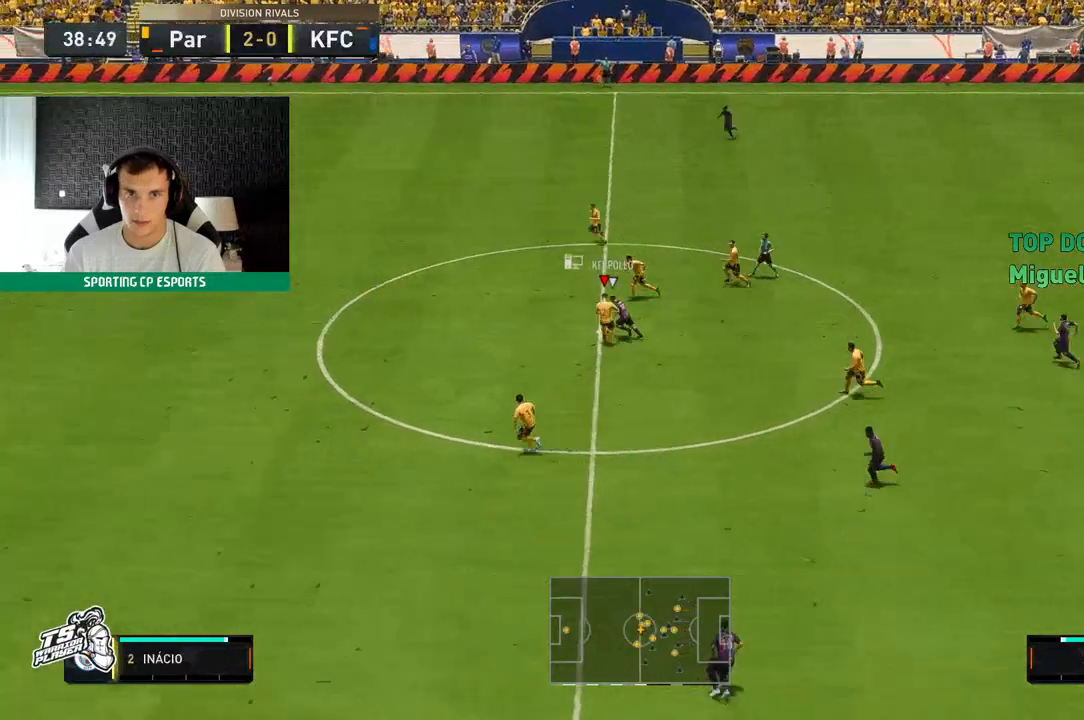
{"buttons": ["R2"], "left_stick": "up", "events": [[400, "L2", "up"], [417, "left_stick", "up"]]}
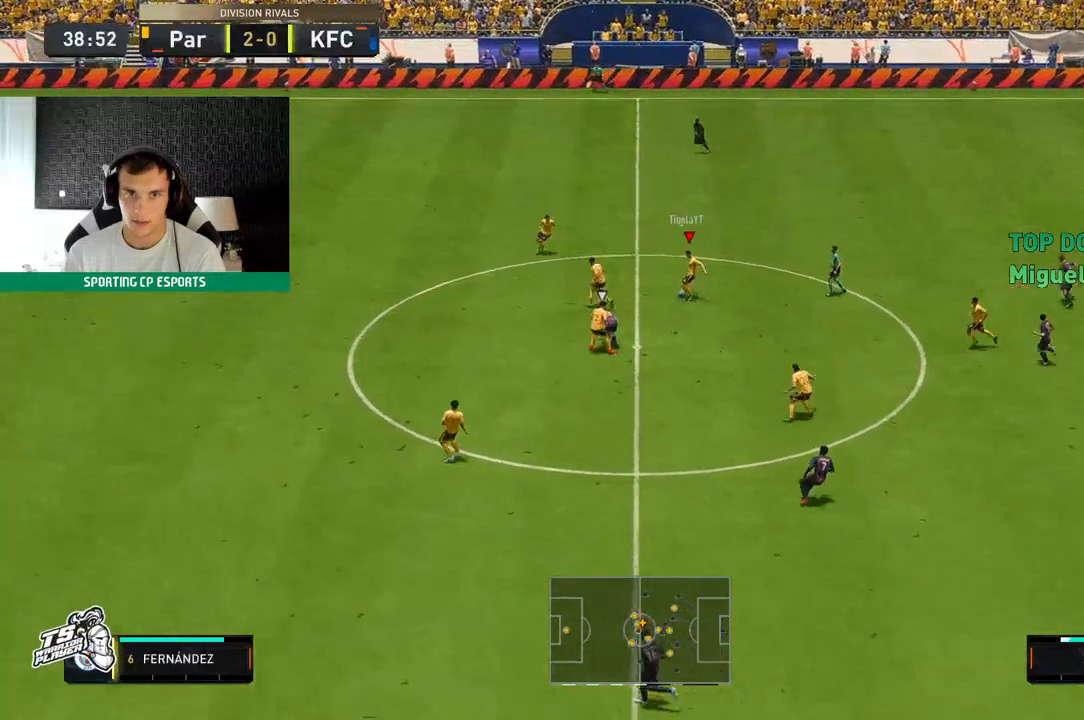
{"buttons": [], "left_stick": "up", "events": [[133, "R2", "up"]]}
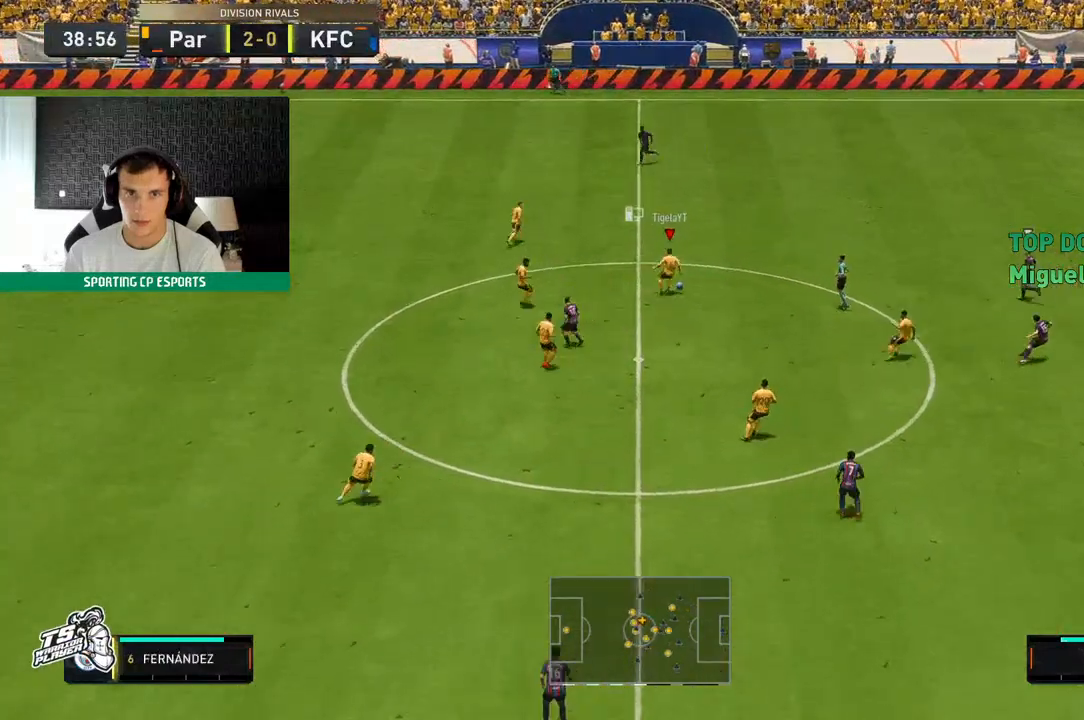
{"buttons": [], "left_stick": "down-left", "events": [[433, "left_stick", "center"], [500, "left_stick", "down-left"]]}
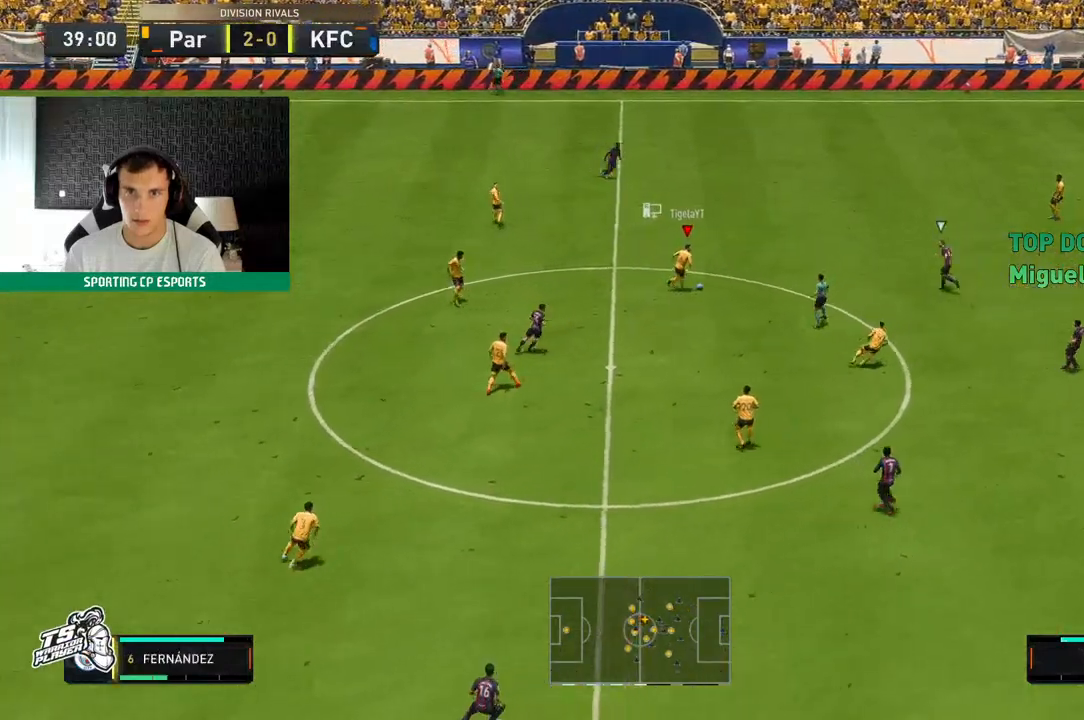
{"buttons": [], "left_stick": "center", "events": [[267, "left_stick", "center"]]}
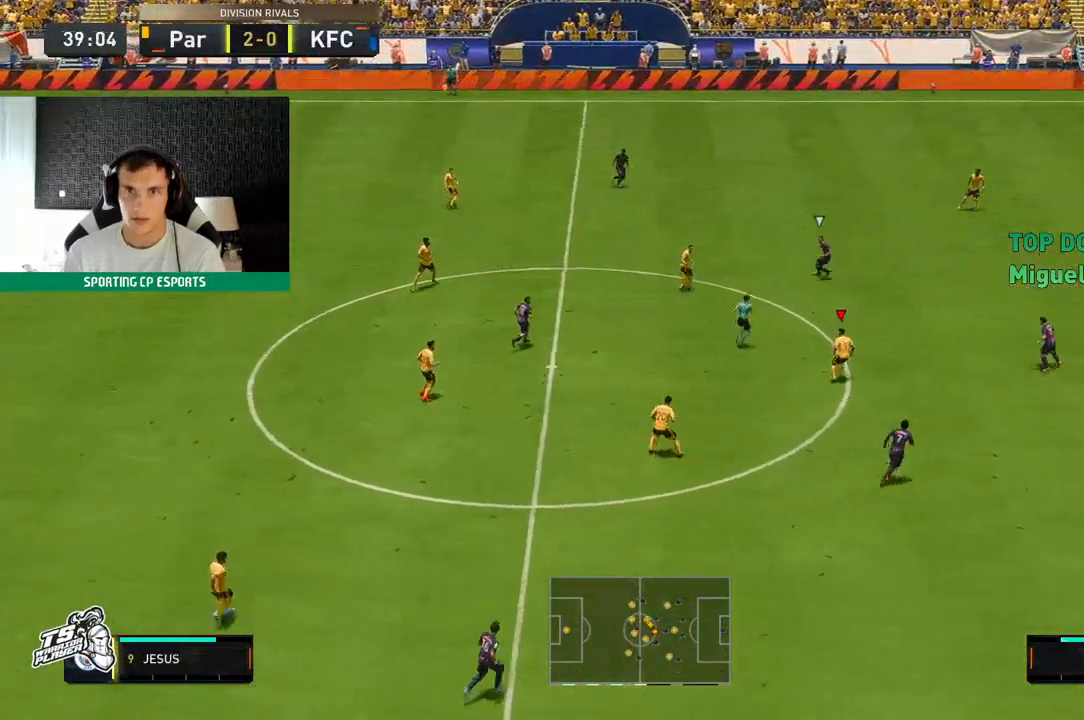
{"buttons": [], "left_stick": "up", "events": [[100, "left_stick", "up-right"], [167, "left_stick", "up"]]}
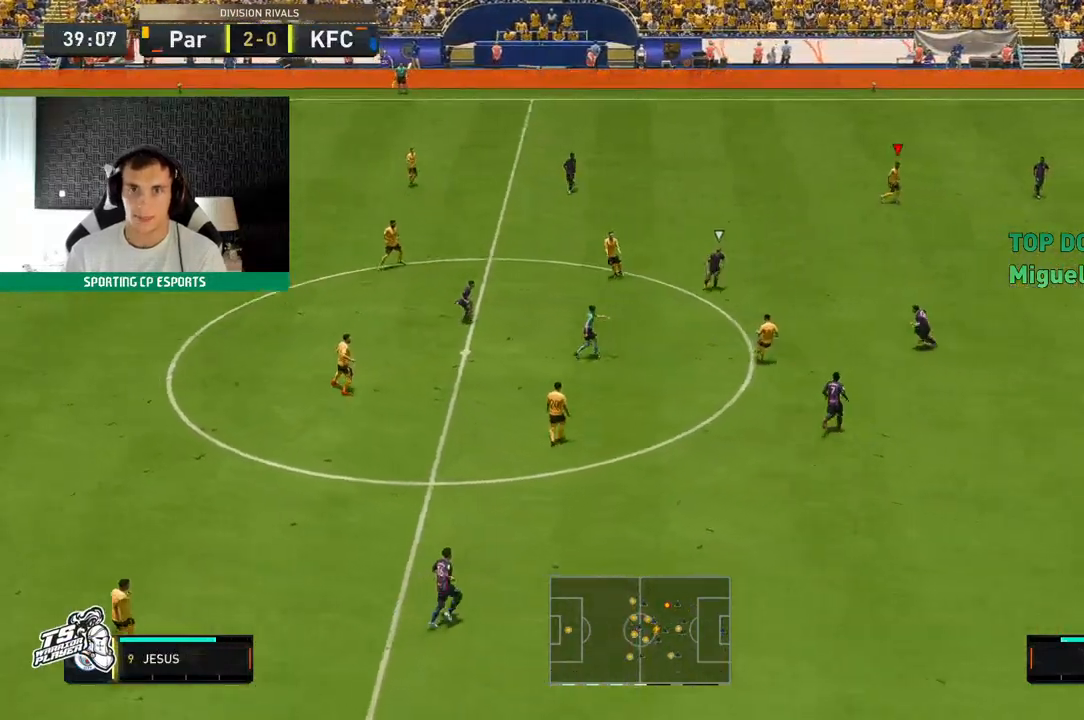
{"buttons": [], "left_stick": "down-left", "events": [[383, "left_stick", "center"], [433, "left_stick", "down-left"]]}
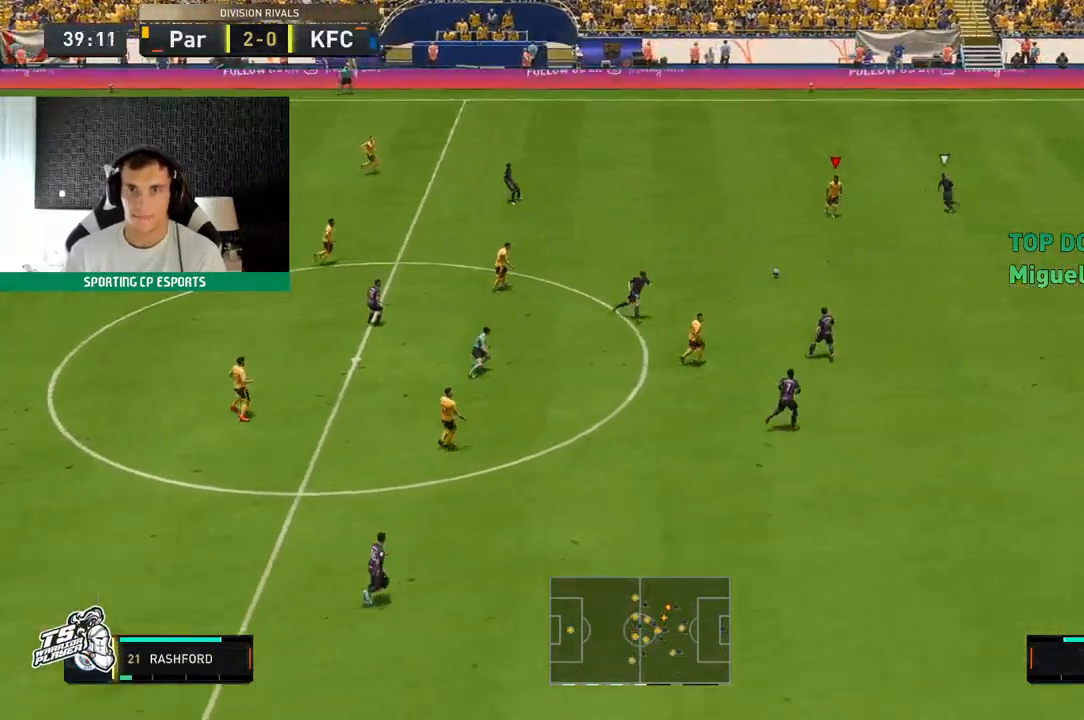
{"buttons": [], "left_stick": "down-left", "events": []}
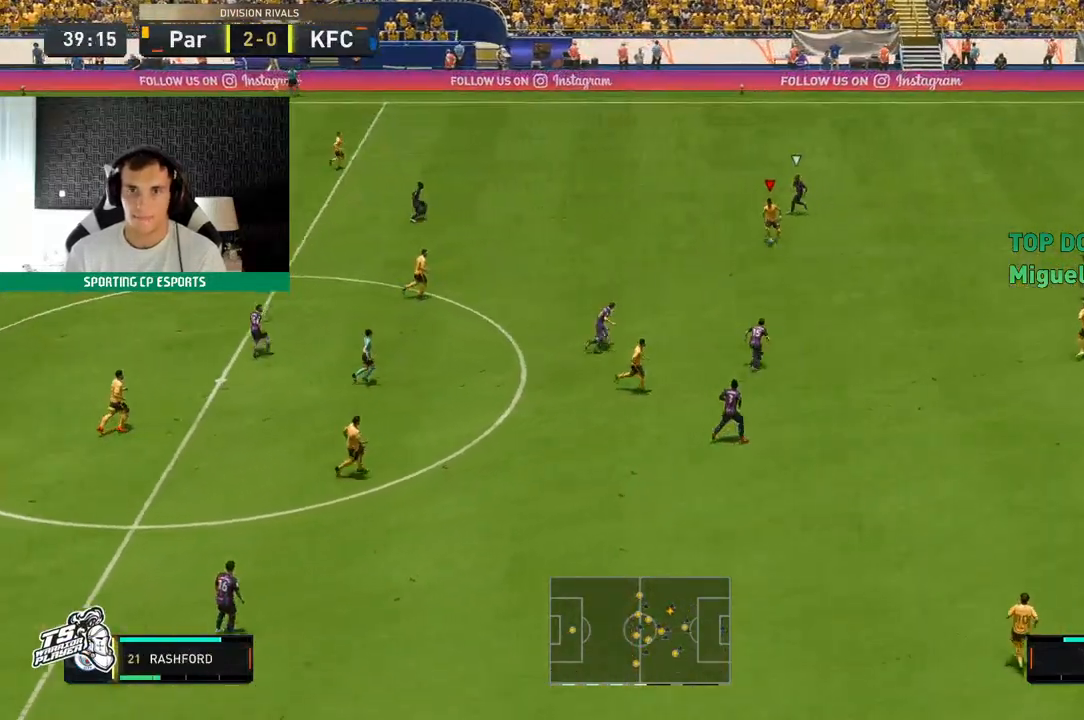
{"buttons": [], "left_stick": "down-left", "events": []}
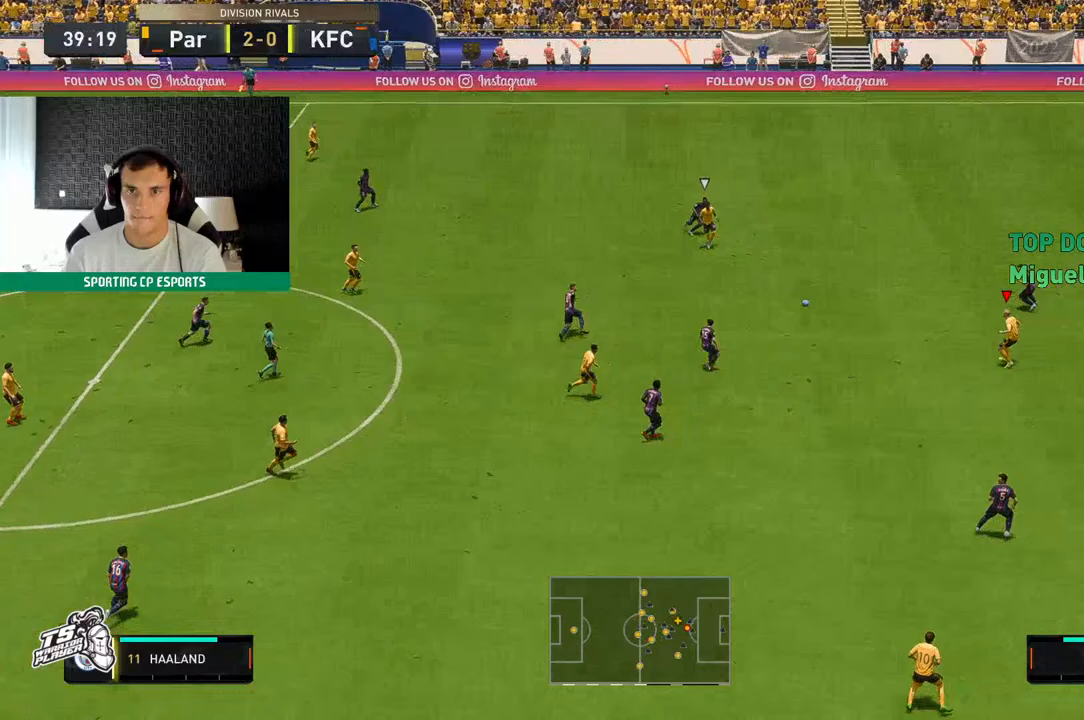
{"buttons": [], "left_stick": "up-left", "events": [[317, "left_stick", "up-left"]]}